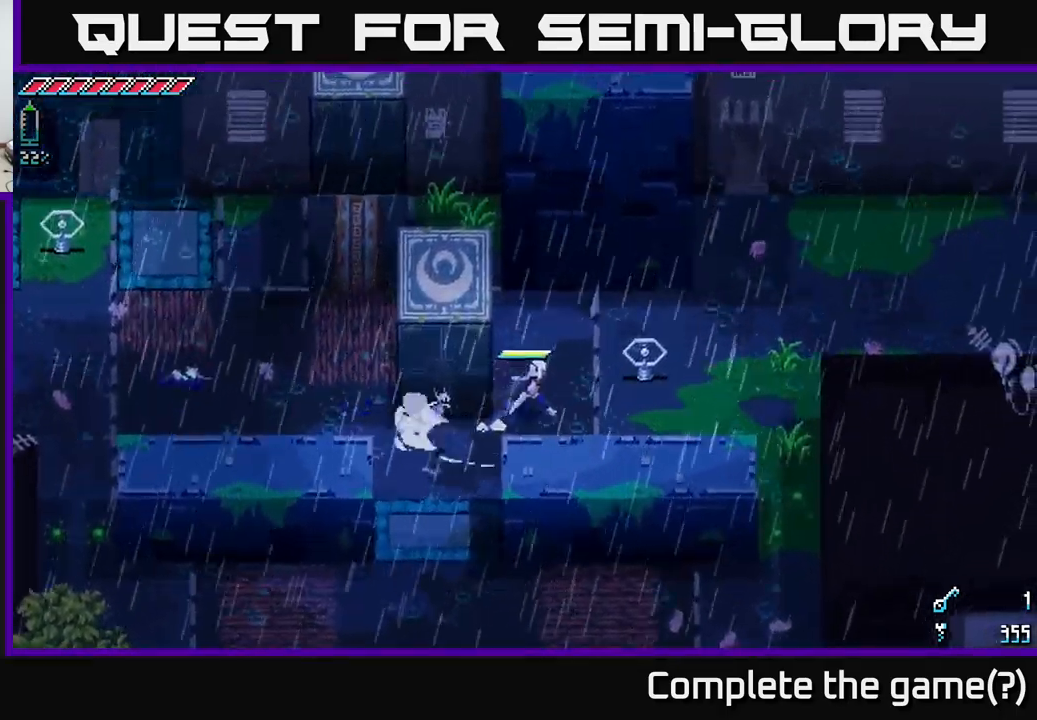
Gameplay with a controller (Xbox layout); each line is a JSON object with the inputs held at the frame after it. "events" lists button and stick changes between this image and that frame as [ms after this image, input, new state], when the widget could be followed in between.
{"buttons": ["X"], "left_stick": "left", "right_stick": "center", "events": [[217, "left_stick", "left"]]}
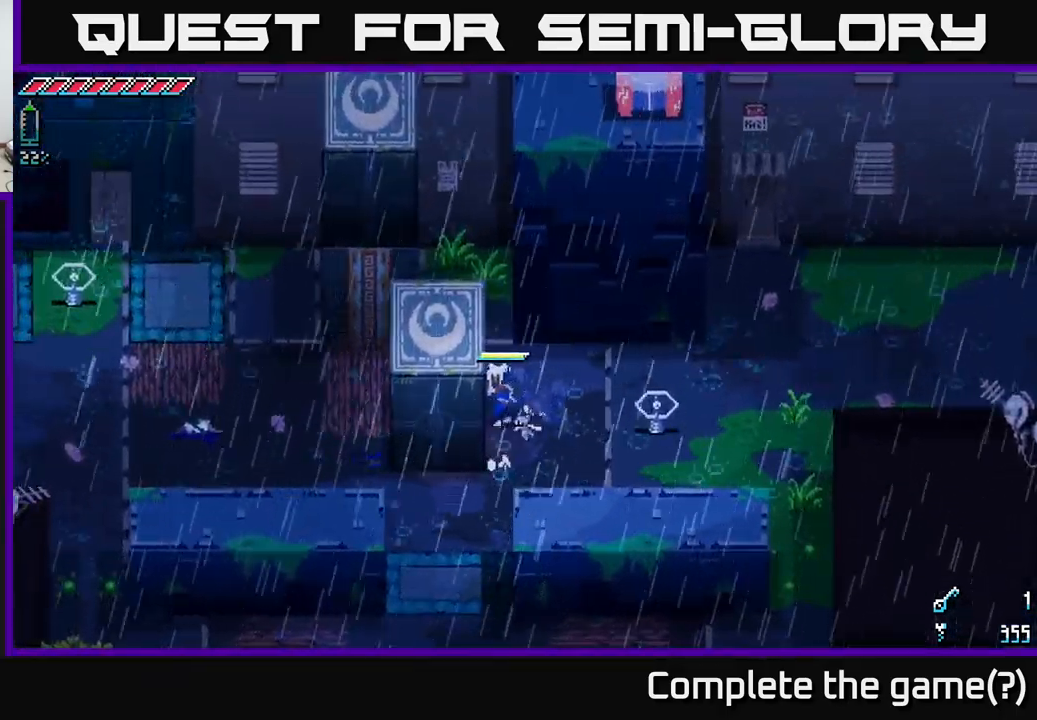
{"buttons": ["X"], "left_stick": "left", "right_stick": "center", "events": []}
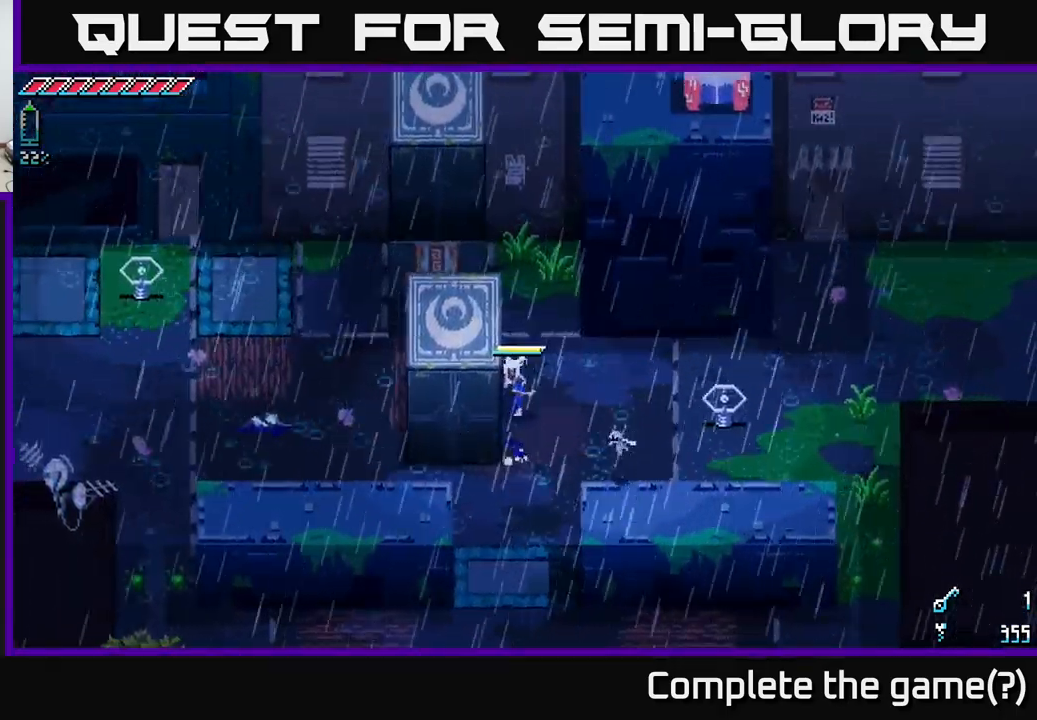
{"buttons": ["X"], "left_stick": "left", "right_stick": "center", "events": []}
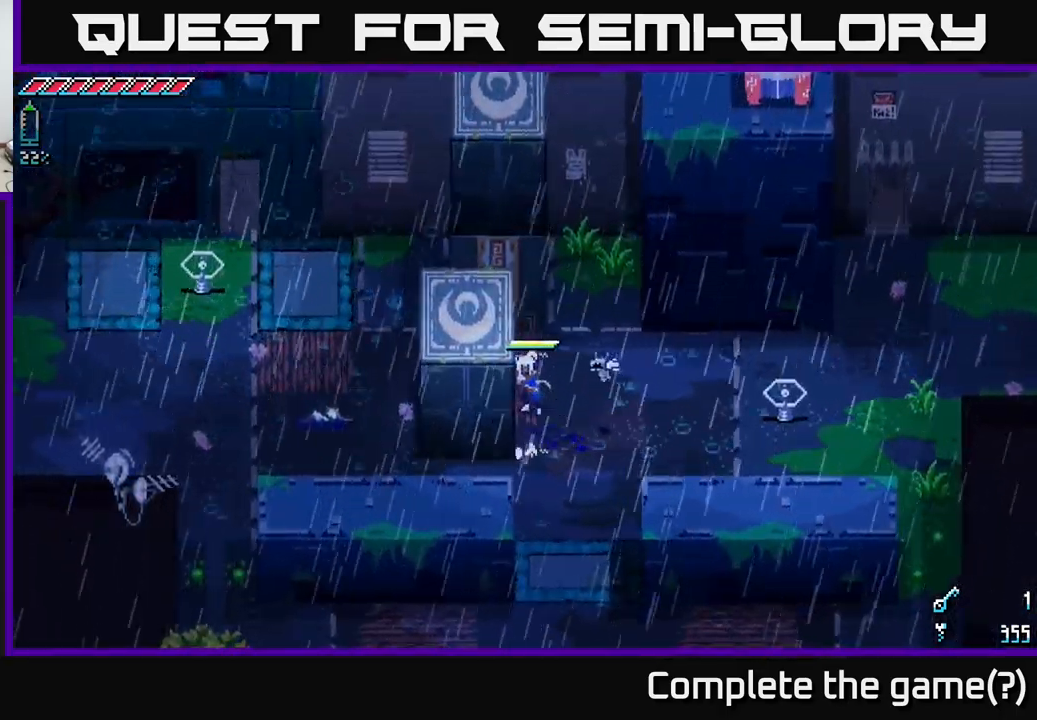
{"buttons": ["X"], "left_stick": "left", "right_stick": "center", "events": []}
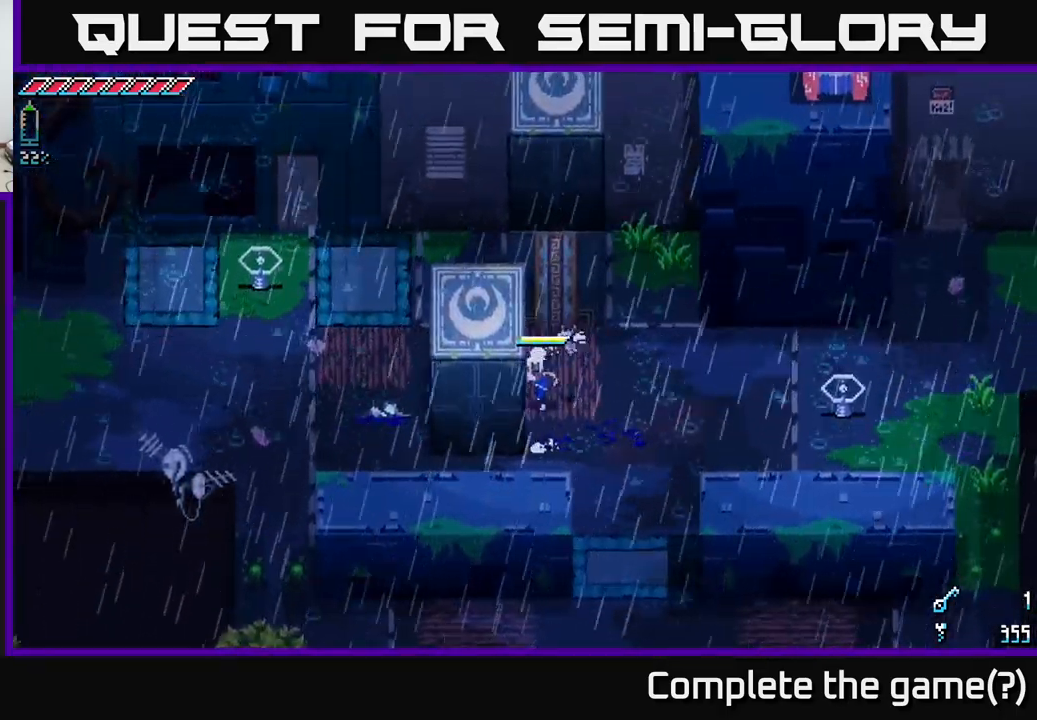
{"buttons": ["X"], "left_stick": "left", "right_stick": "center", "events": []}
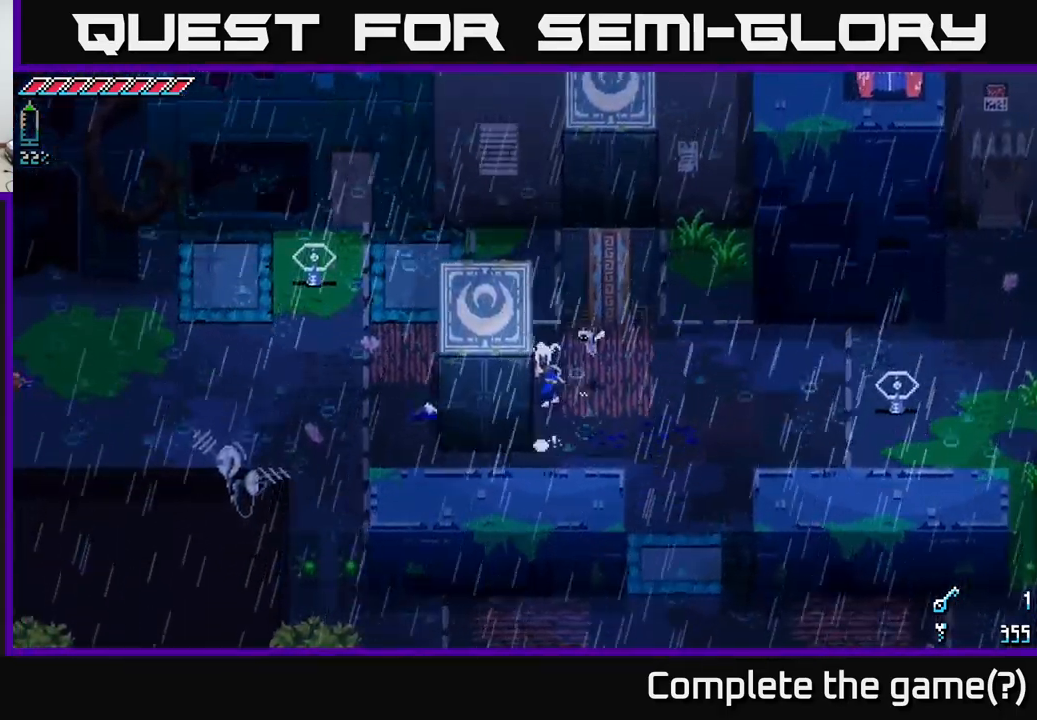
{"buttons": ["X"], "left_stick": "left", "right_stick": "center", "events": []}
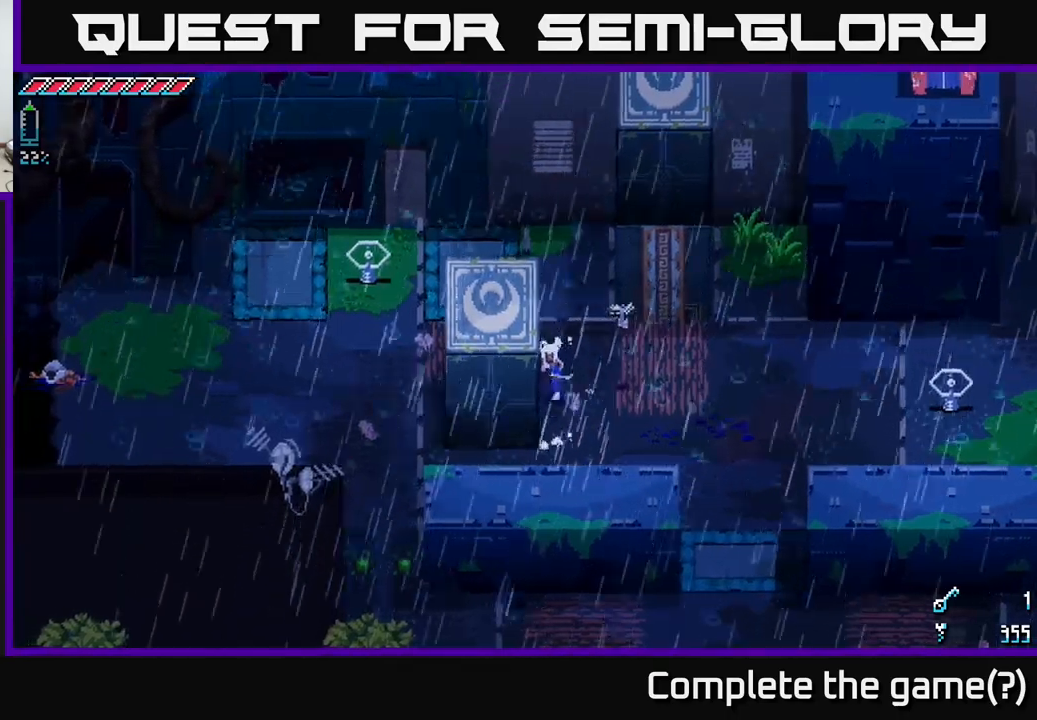
{"buttons": [], "left_stick": "down", "right_stick": "center", "events": [[200, "X", "up"], [233, "left_stick", "down"]]}
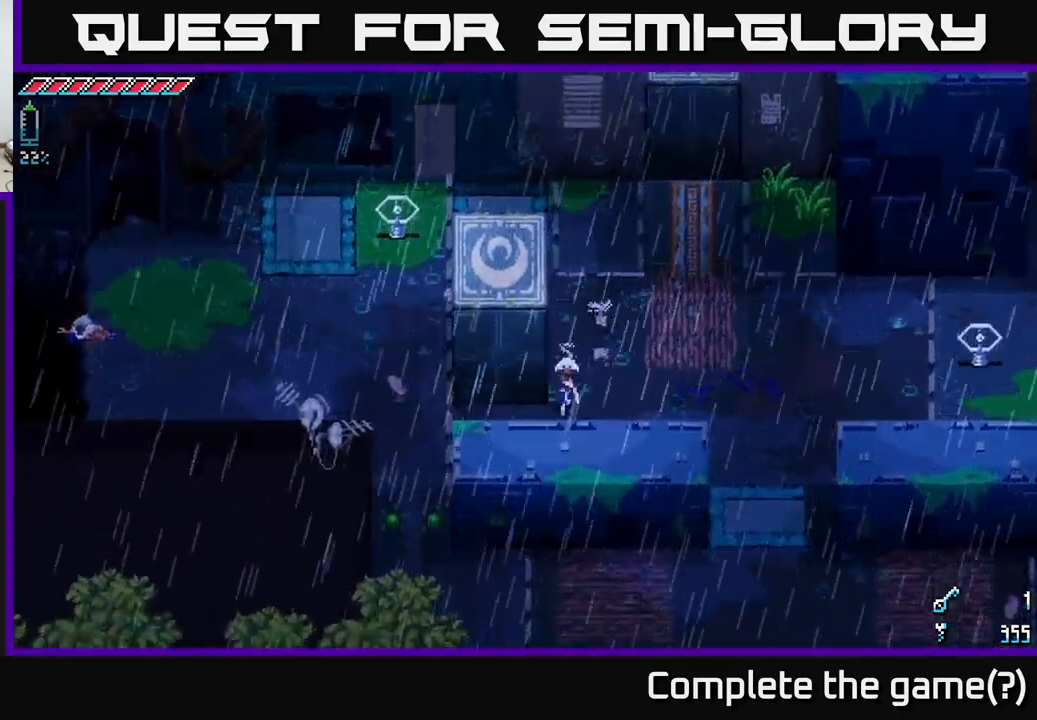
{"buttons": ["X"], "left_stick": "up", "right_stick": "center", "events": [[133, "left_stick", "down-left"], [300, "left_stick", "up-left"], [417, "left_stick", "up"], [467, "X", "down"]]}
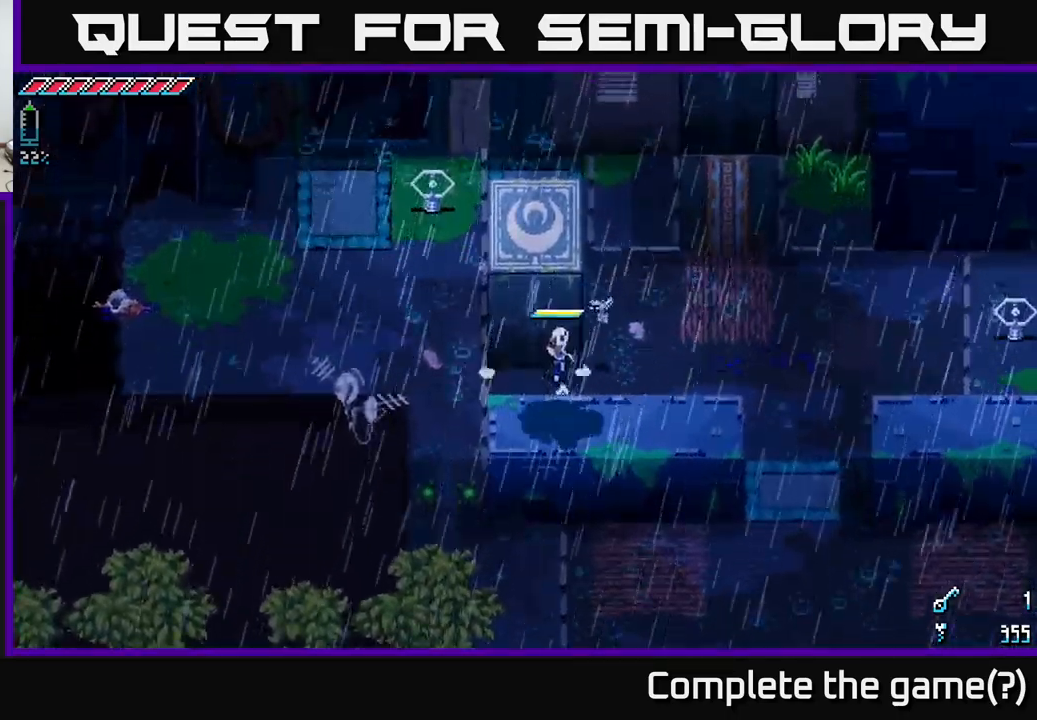
{"buttons": ["X"], "left_stick": "up", "right_stick": "center", "events": []}
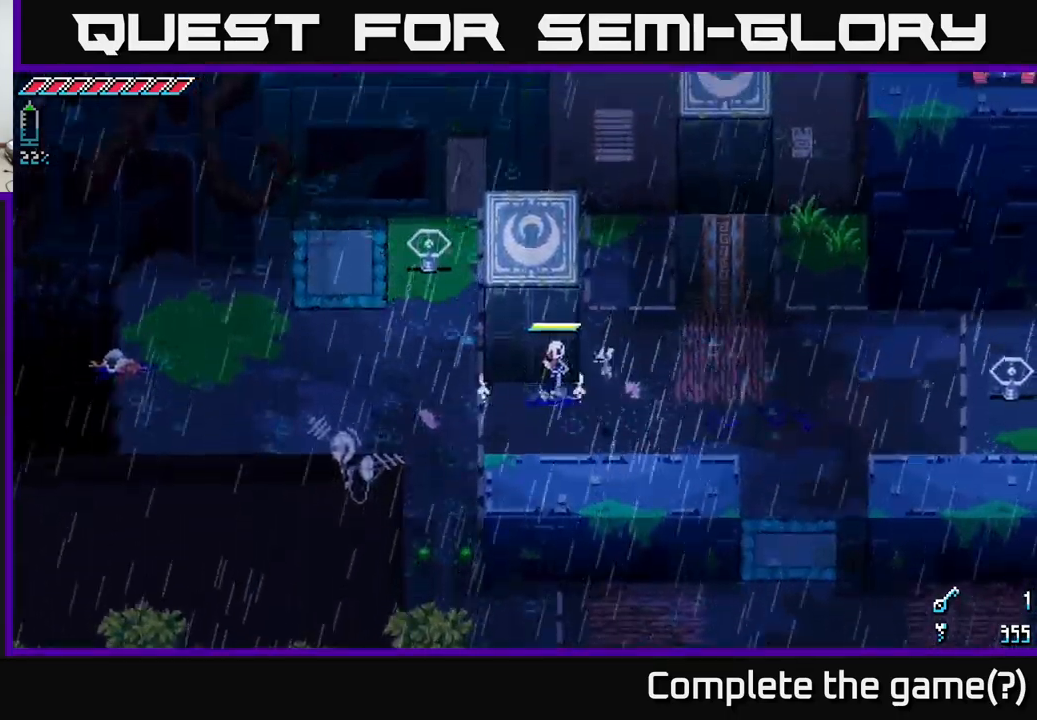
{"buttons": ["X"], "left_stick": "up", "right_stick": "center", "events": []}
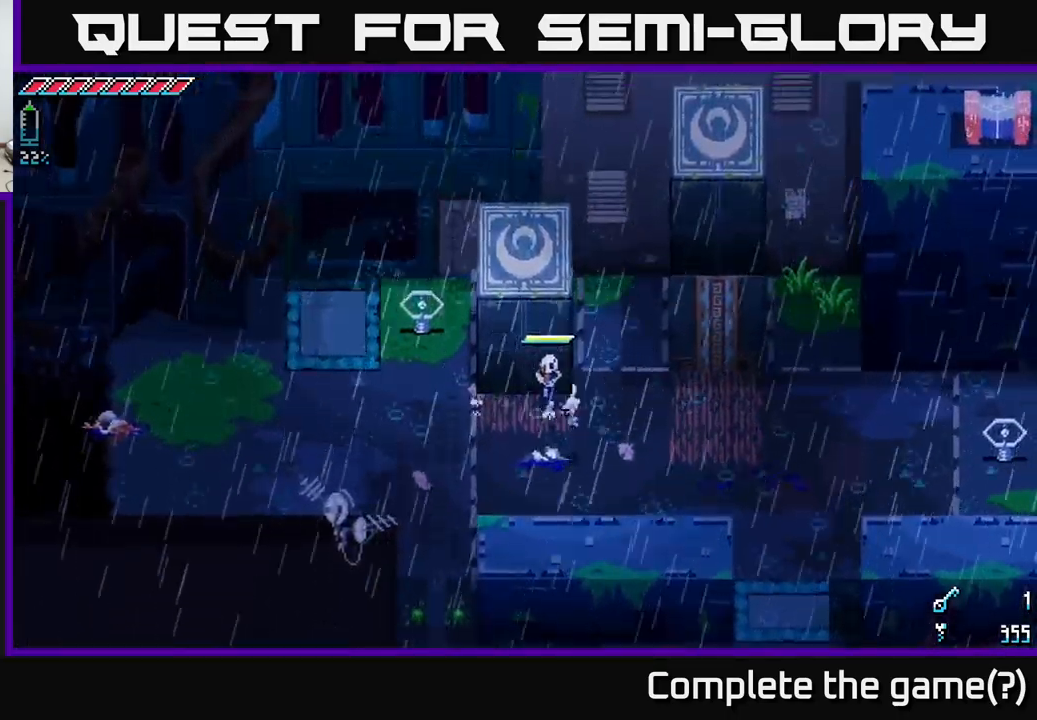
{"buttons": ["X"], "left_stick": "right", "right_stick": "center", "events": [[400, "left_stick", "right"]]}
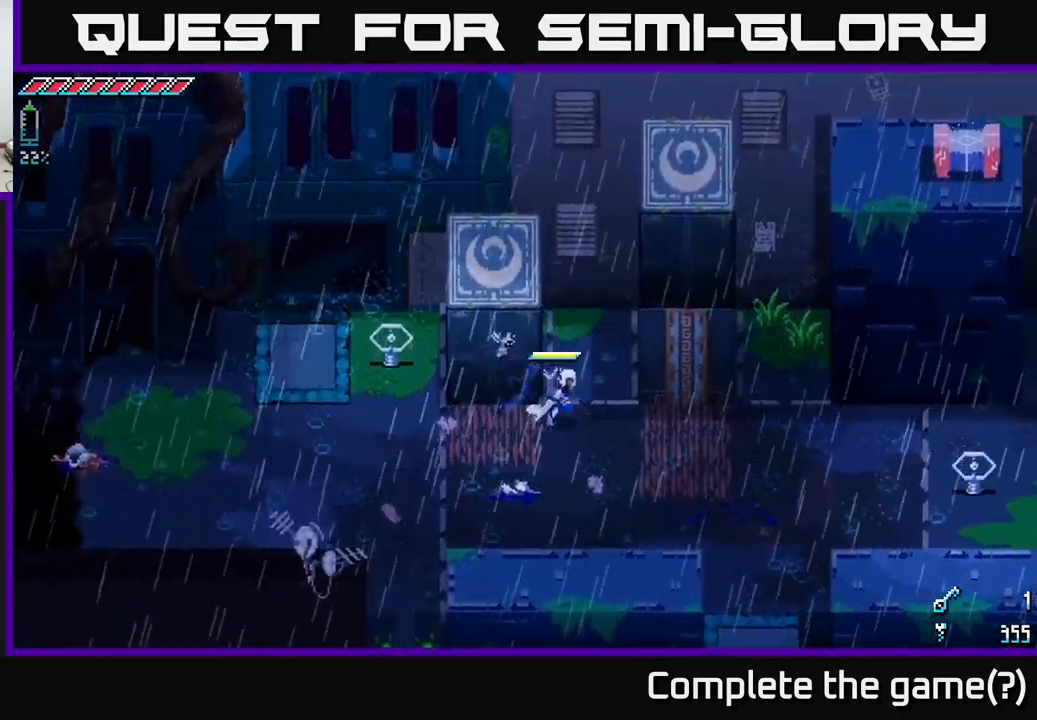
{"buttons": ["X"], "left_stick": "down-right", "right_stick": "center", "events": [[500, "left_stick", "down-right"]]}
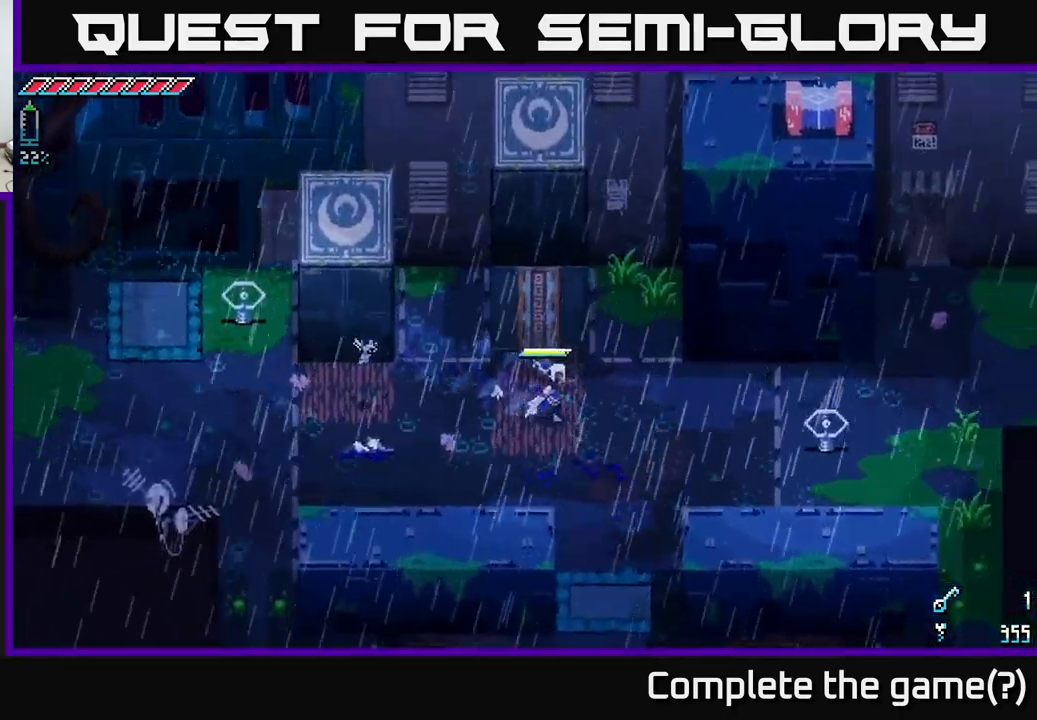
{"buttons": ["X"], "left_stick": "right", "right_stick": "center", "events": [[200, "left_stick", "right"]]}
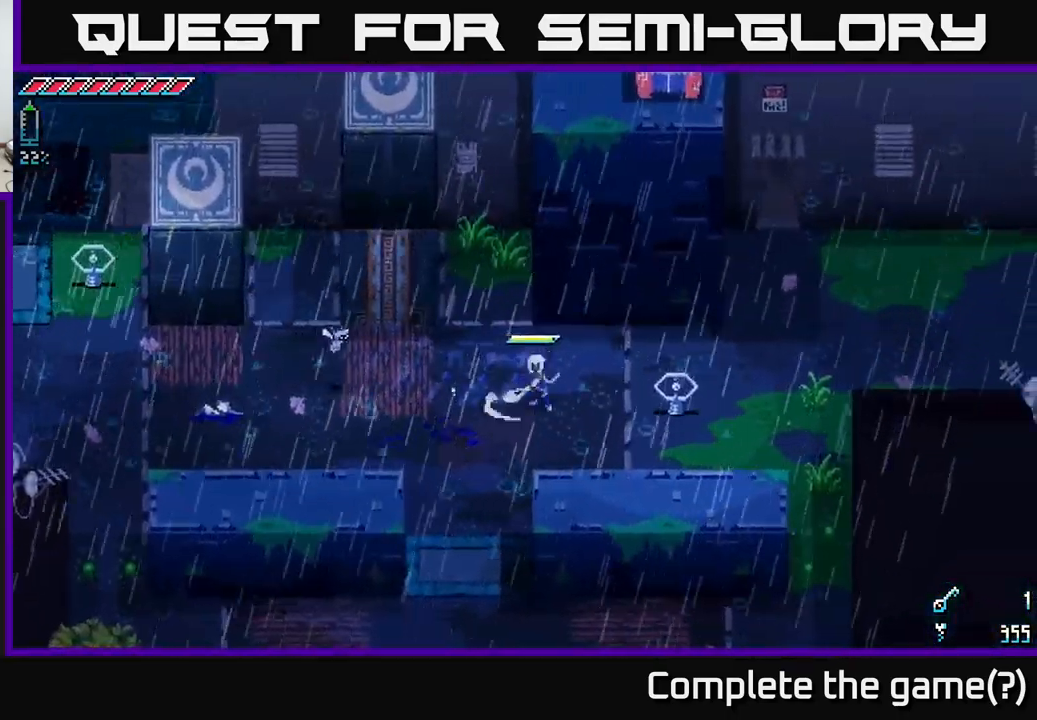
{"buttons": [], "left_stick": "center", "right_stick": "center", "events": [[17, "X", "up"], [50, "R2", "down"], [150, "R2", "up"], [167, "left_stick", "center"], [217, "left_stick", "left"], [500, "left_stick", "center"]]}
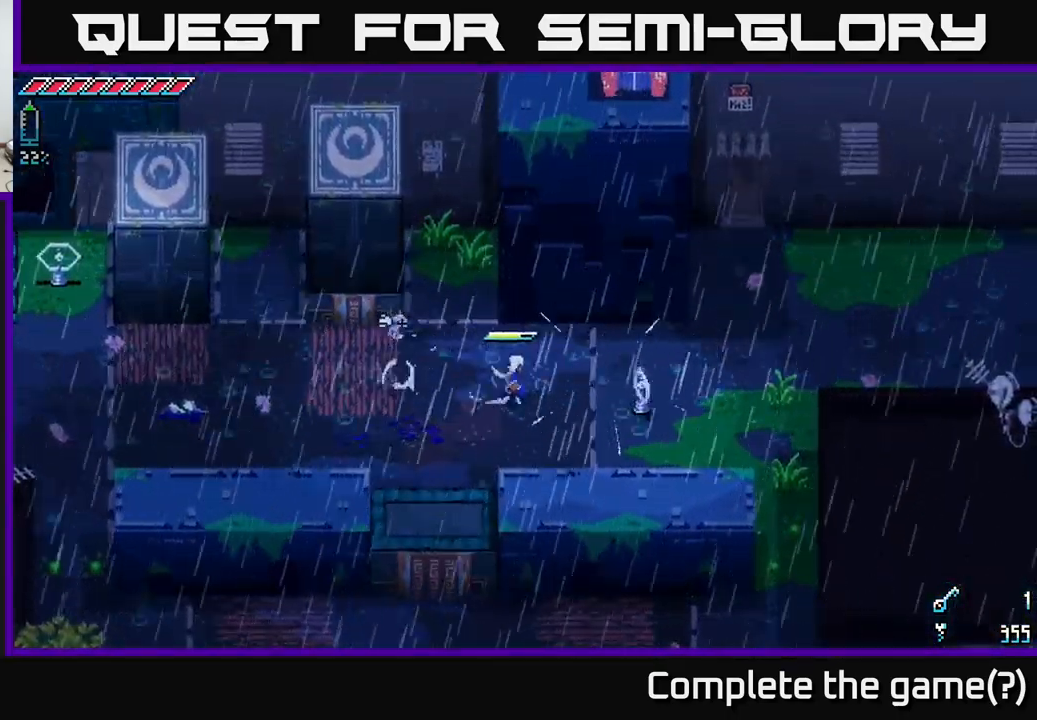
{"buttons": [], "left_stick": "center", "right_stick": "center", "events": [[83, "left_stick", "right"], [300, "R2", "down"], [417, "R2", "up"], [433, "left_stick", "center"]]}
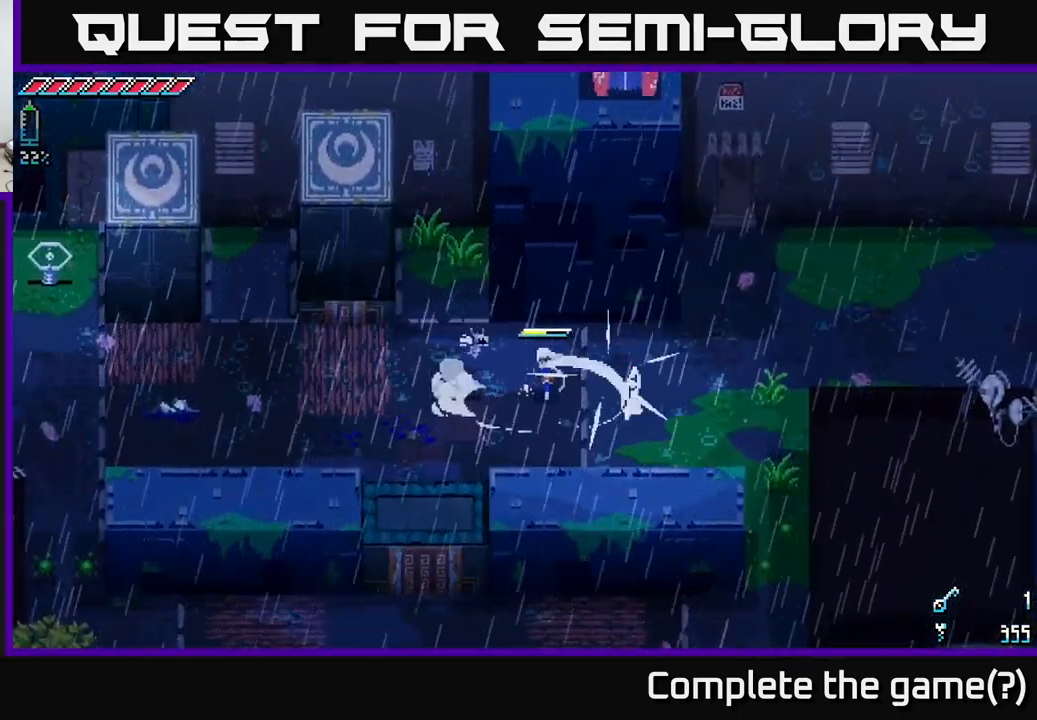
{"buttons": ["X"], "left_stick": "left", "right_stick": "center", "events": [[100, "left_stick", "left"], [117, "X", "down"]]}
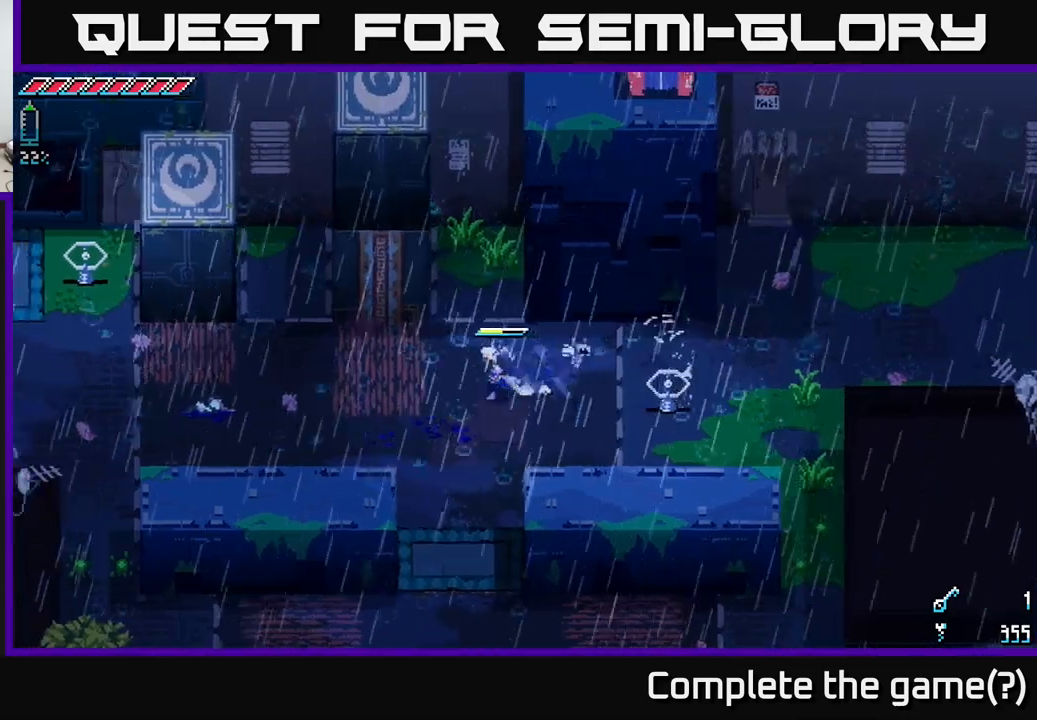
{"buttons": ["X"], "left_stick": "left", "right_stick": "center", "events": []}
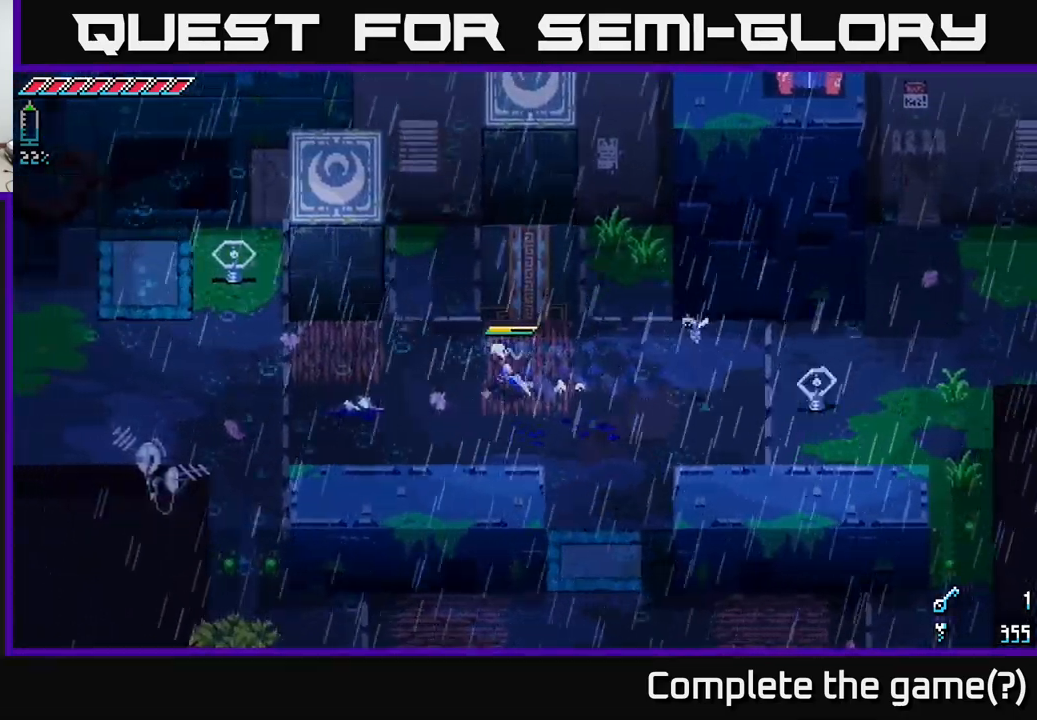
{"buttons": ["X"], "left_stick": "left", "right_stick": "center", "events": []}
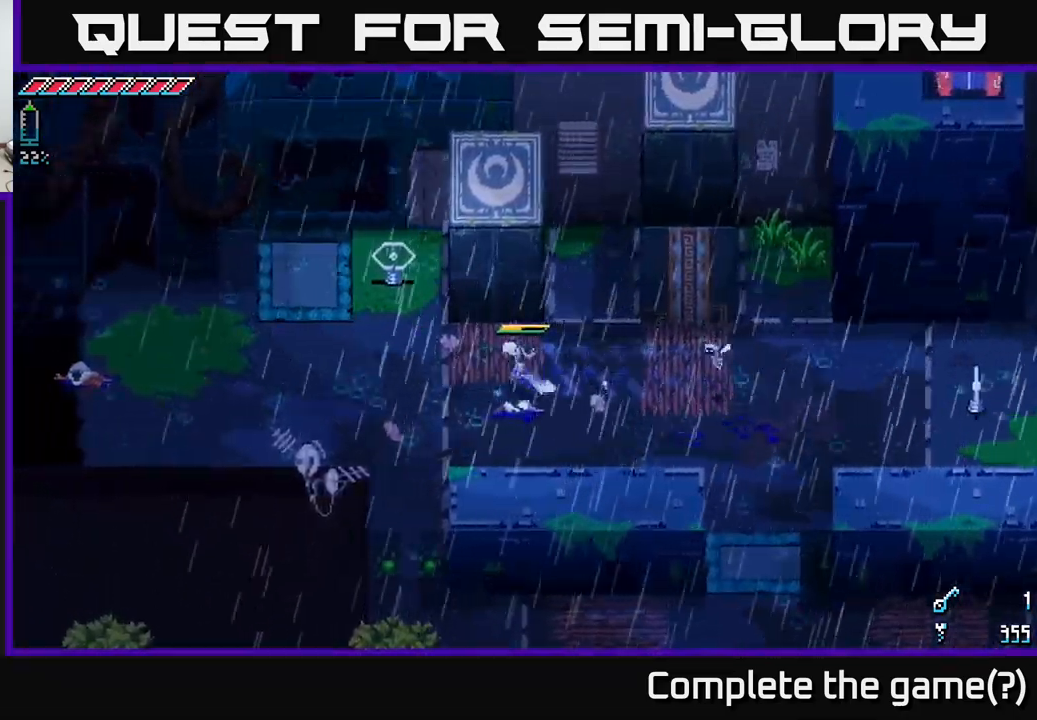
{"buttons": ["X"], "left_stick": "up-left", "right_stick": "center", "events": [[183, "left_stick", "up-left"]]}
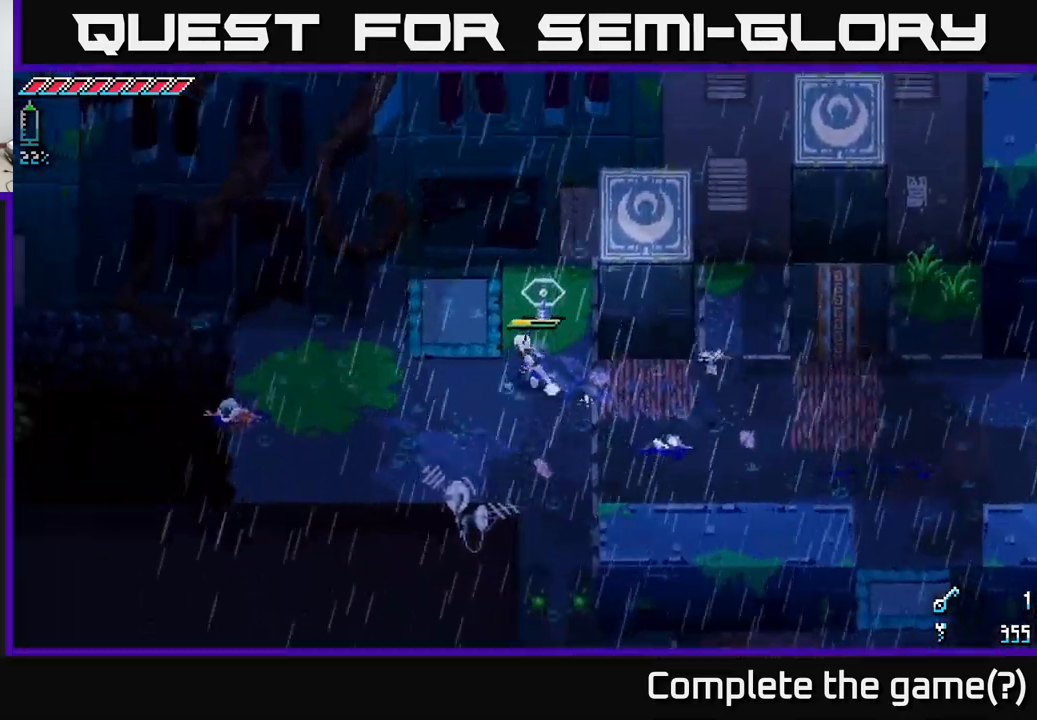
{"buttons": [], "left_stick": "up", "right_stick": "center", "events": [[383, "X", "up"], [467, "left_stick", "up"]]}
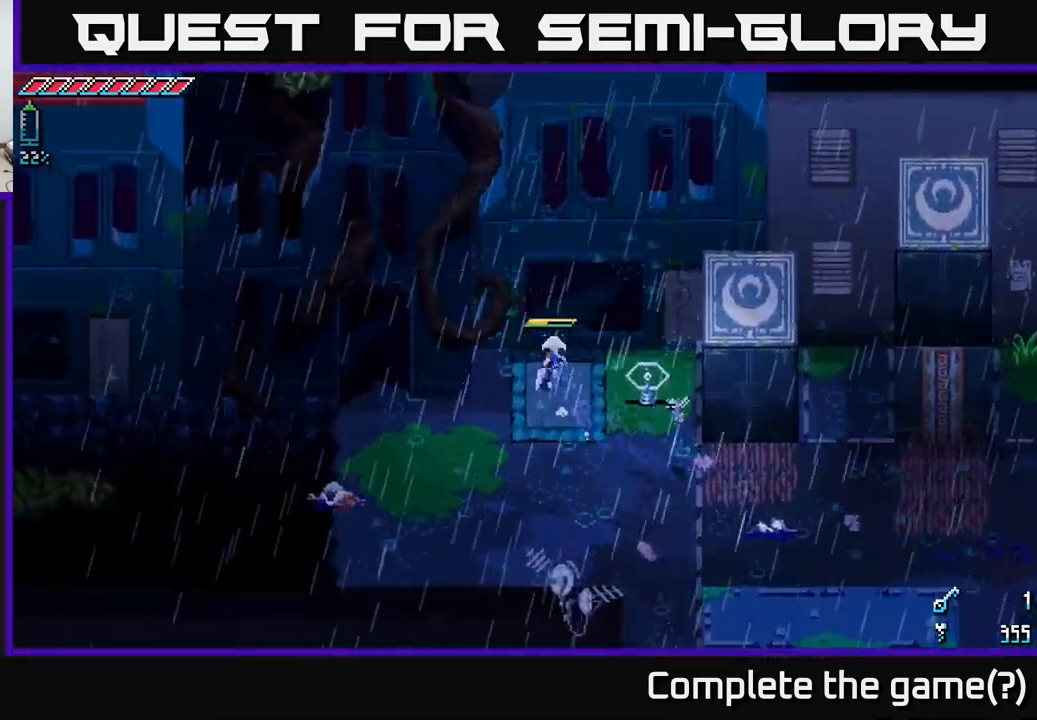
{"buttons": [], "left_stick": "center", "right_stick": "center", "events": [[83, "left_stick", "right"], [167, "R2", "down"], [167, "left_stick", "center"], [300, "R2", "up"]]}
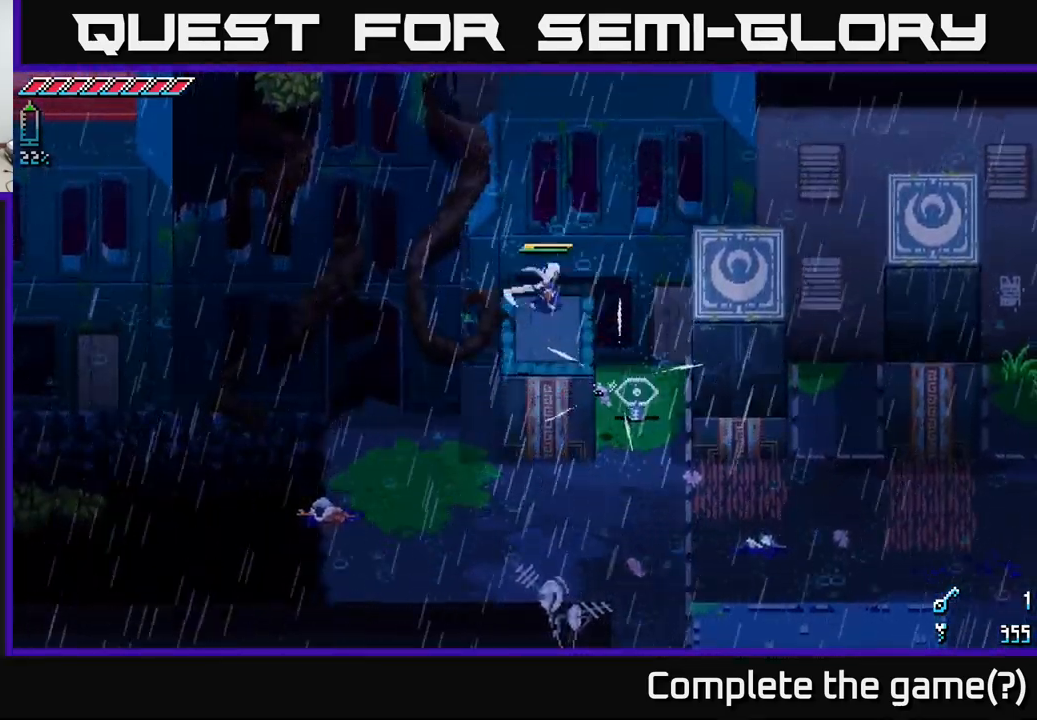
{"buttons": [], "left_stick": "center", "right_stick": "center", "events": []}
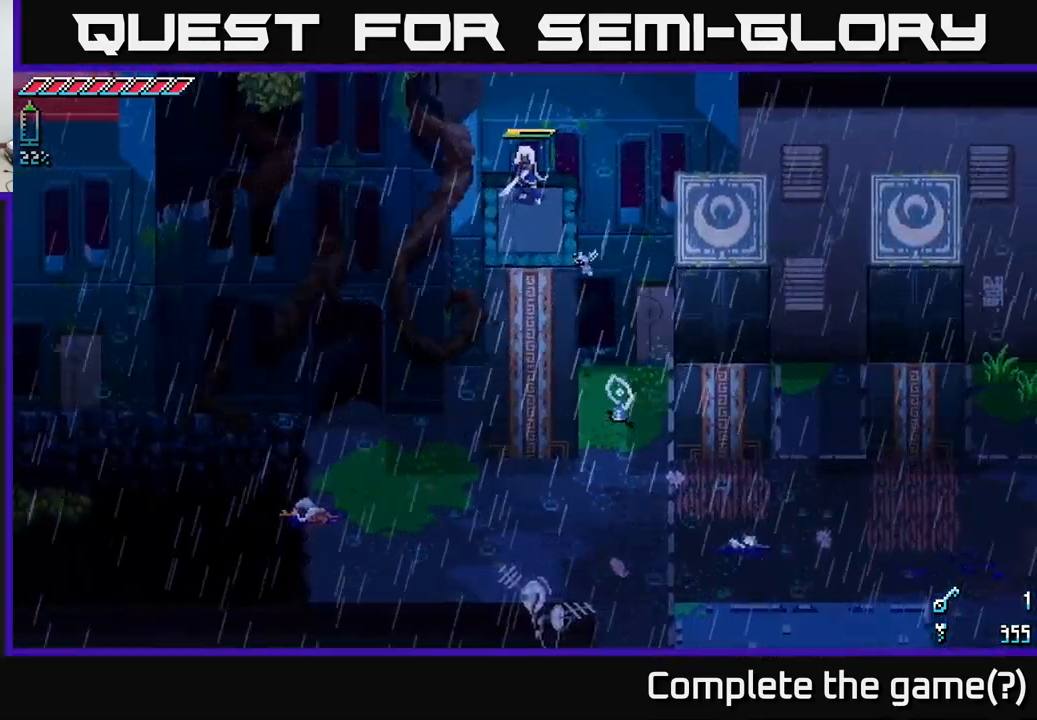
{"buttons": [], "left_stick": "center", "right_stick": "center", "events": [[383, "left_stick", "down-left"], [450, "left_stick", "center"]]}
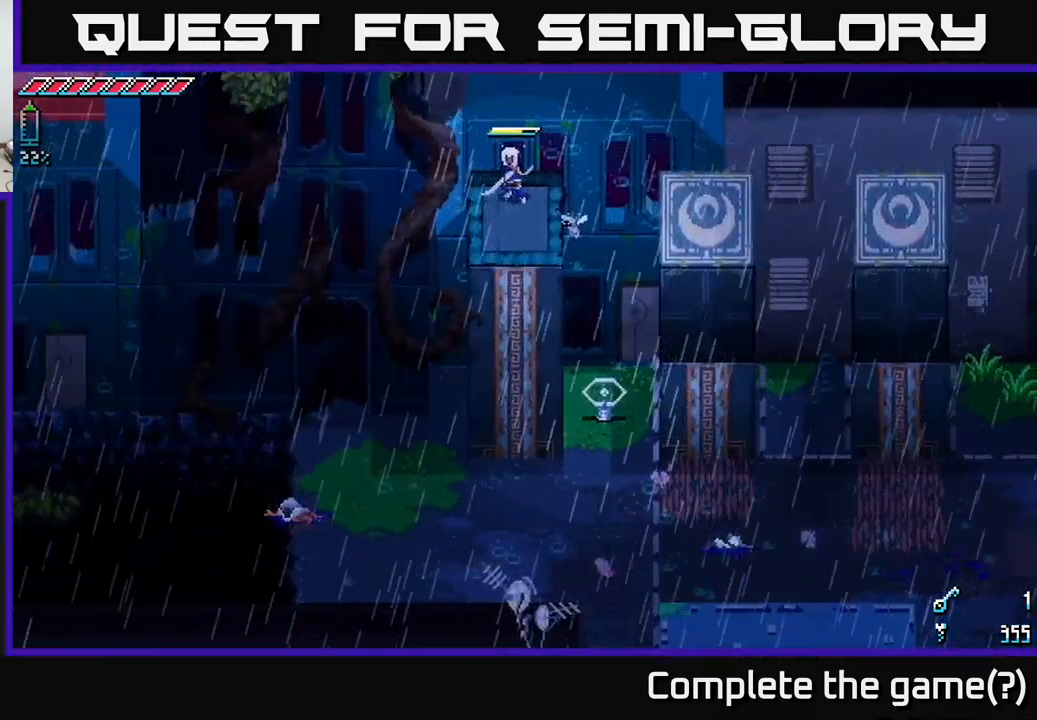
{"buttons": ["A"], "left_stick": "right", "right_stick": "center", "events": [[267, "left_stick", "right"], [450, "A", "down"]]}
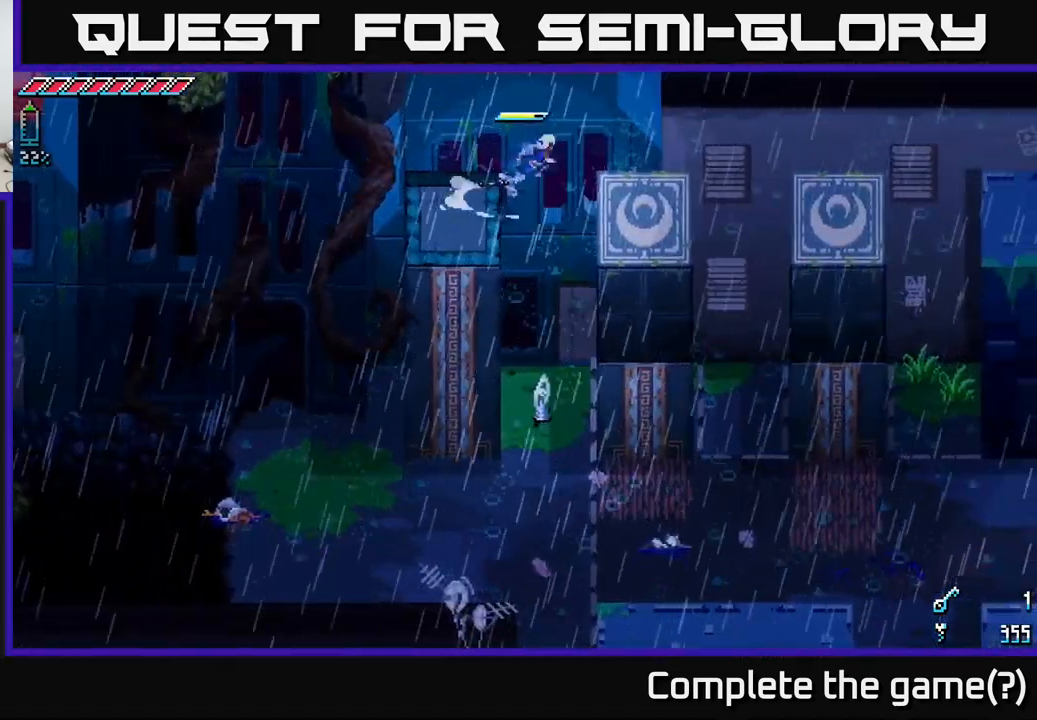
{"buttons": [], "left_stick": "right", "right_stick": "center", "events": [[183, "A", "up"]]}
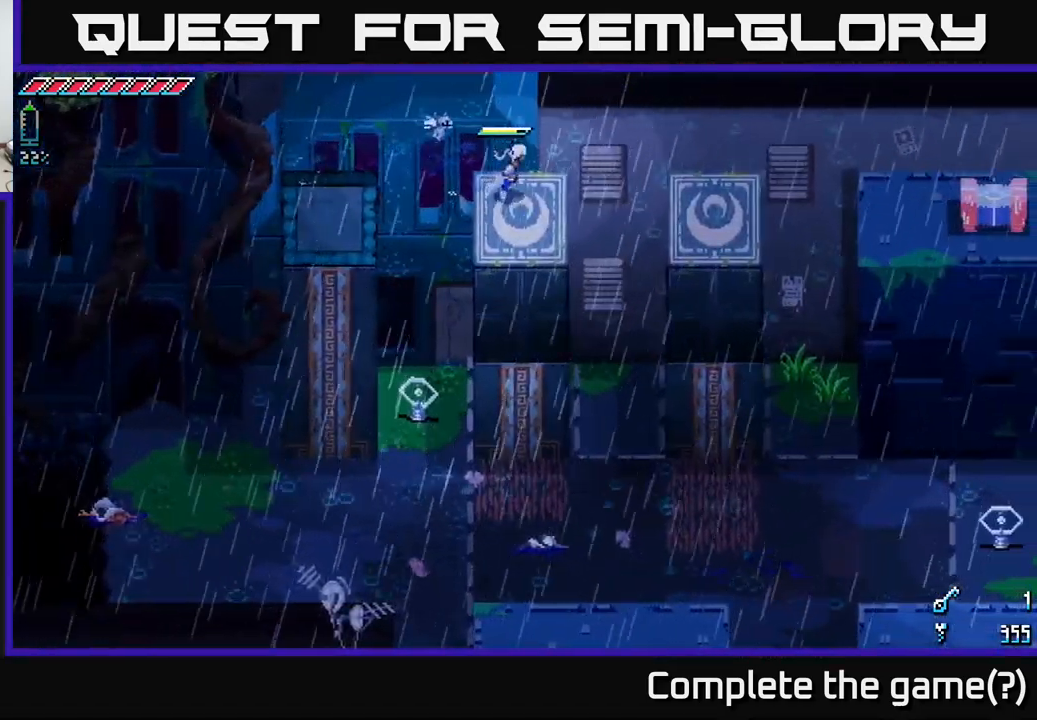
{"buttons": [], "left_stick": "right", "right_stick": "center", "events": [[233, "A", "down"], [484, "A", "up"]]}
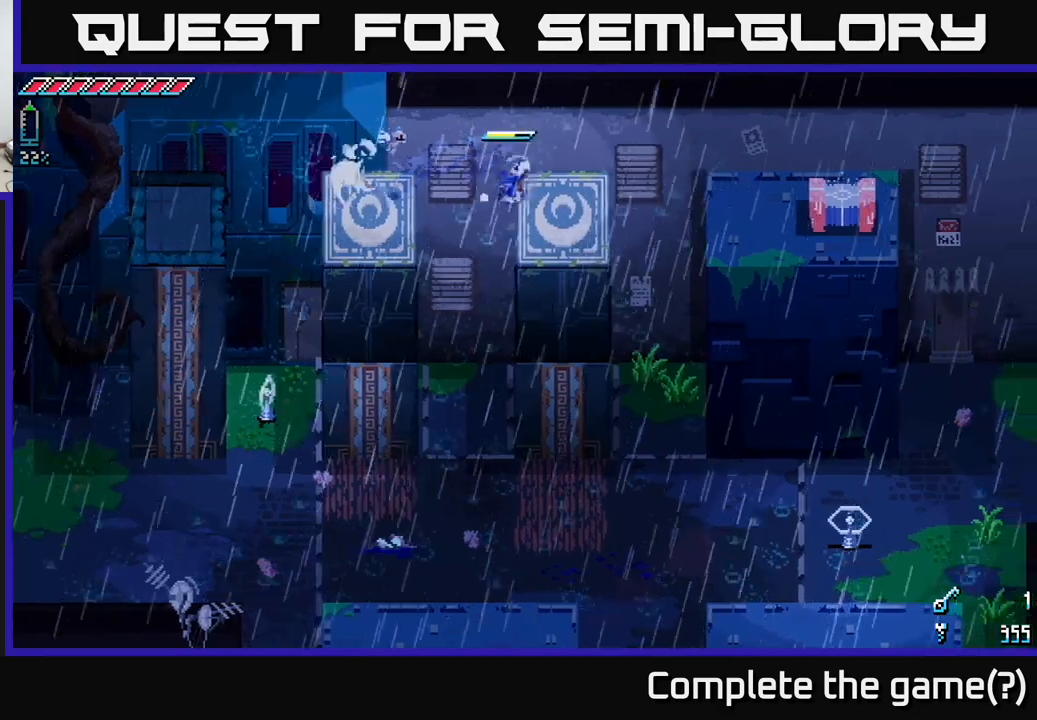
{"buttons": [], "left_stick": "right", "right_stick": "center", "events": []}
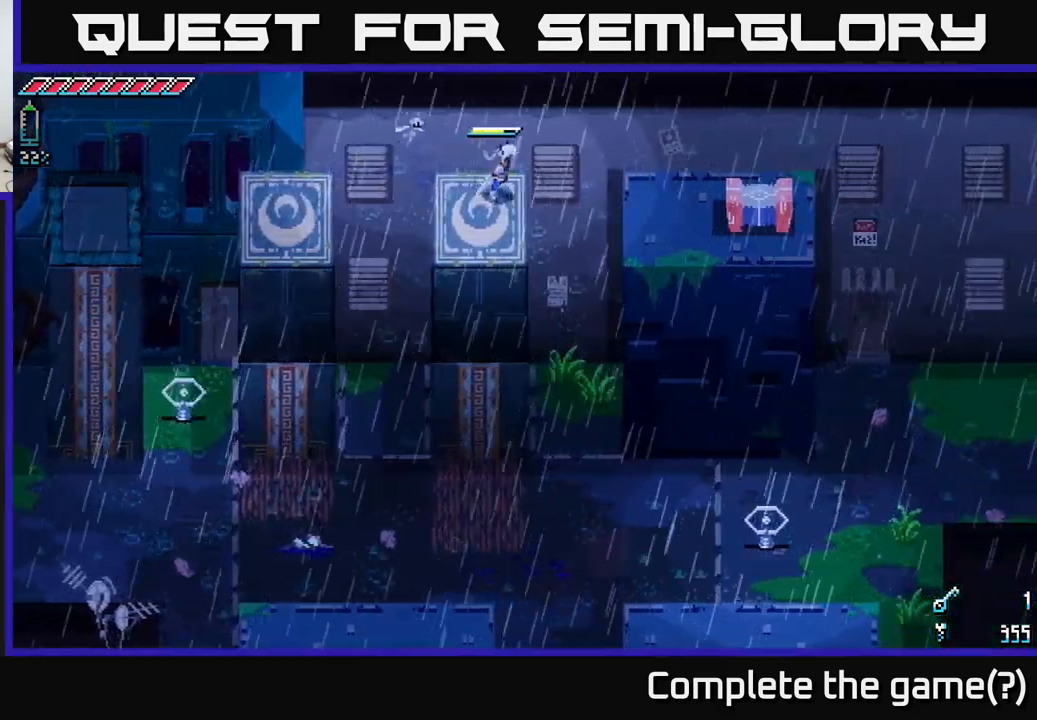
{"buttons": [], "left_stick": "right", "right_stick": "center", "events": [[84, "A", "down"], [284, "A", "up"]]}
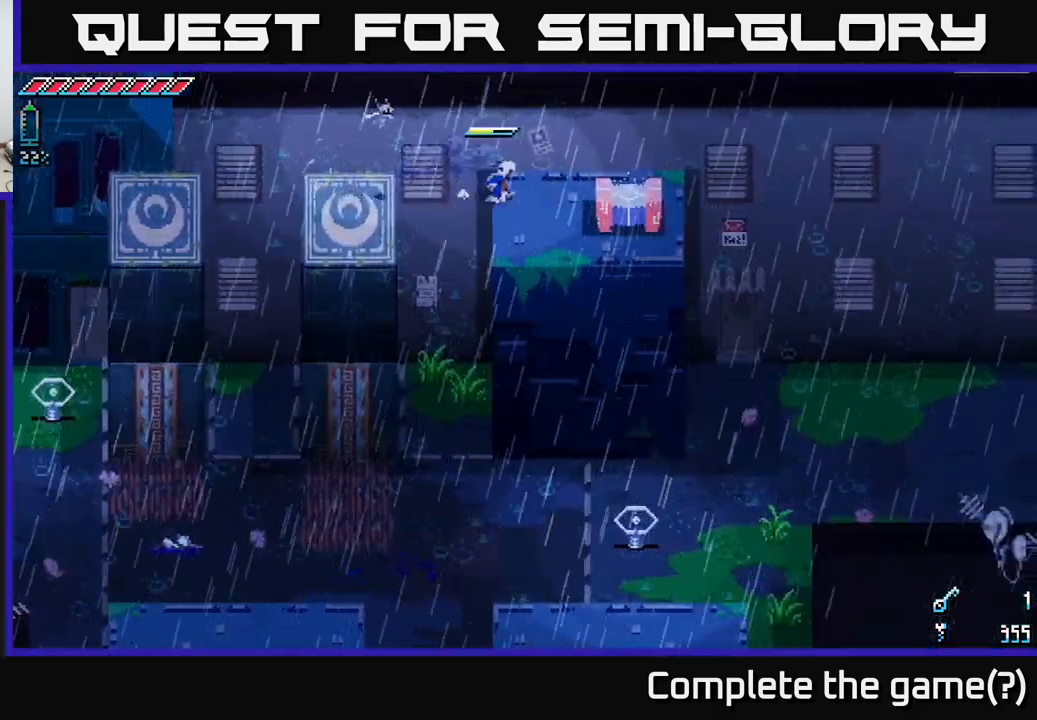
{"buttons": ["Y"], "left_stick": "right", "right_stick": "center", "events": [[484, "Y", "down"]]}
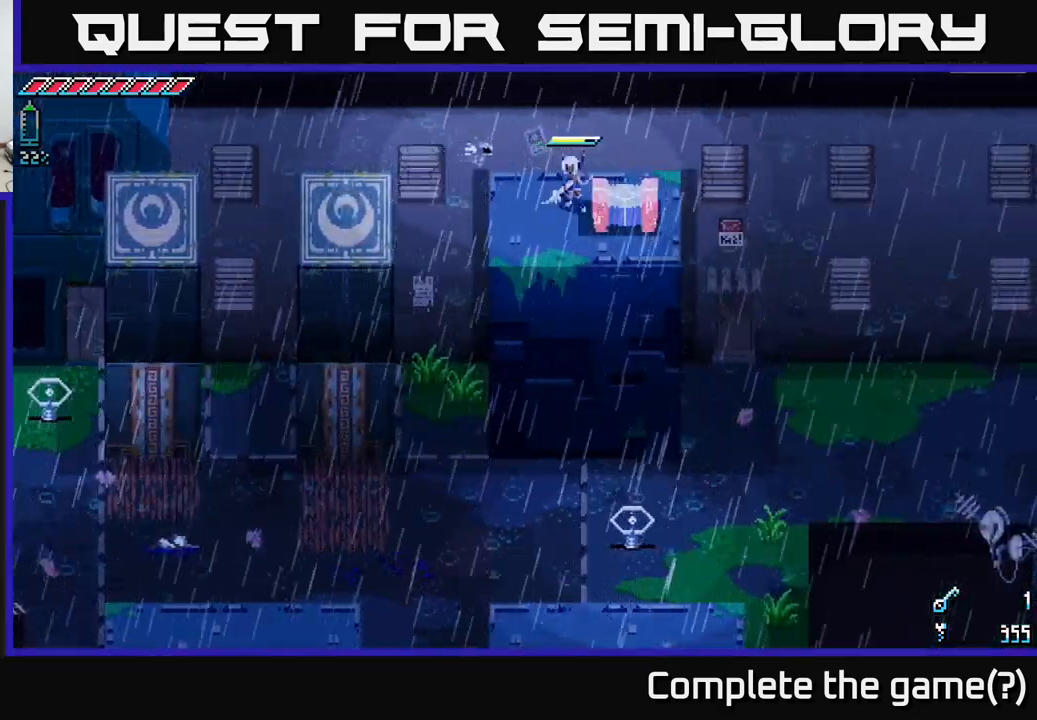
{"buttons": [], "left_stick": "center", "right_stick": "center", "events": [[67, "left_stick", "center"], [100, "Y", "up"]]}